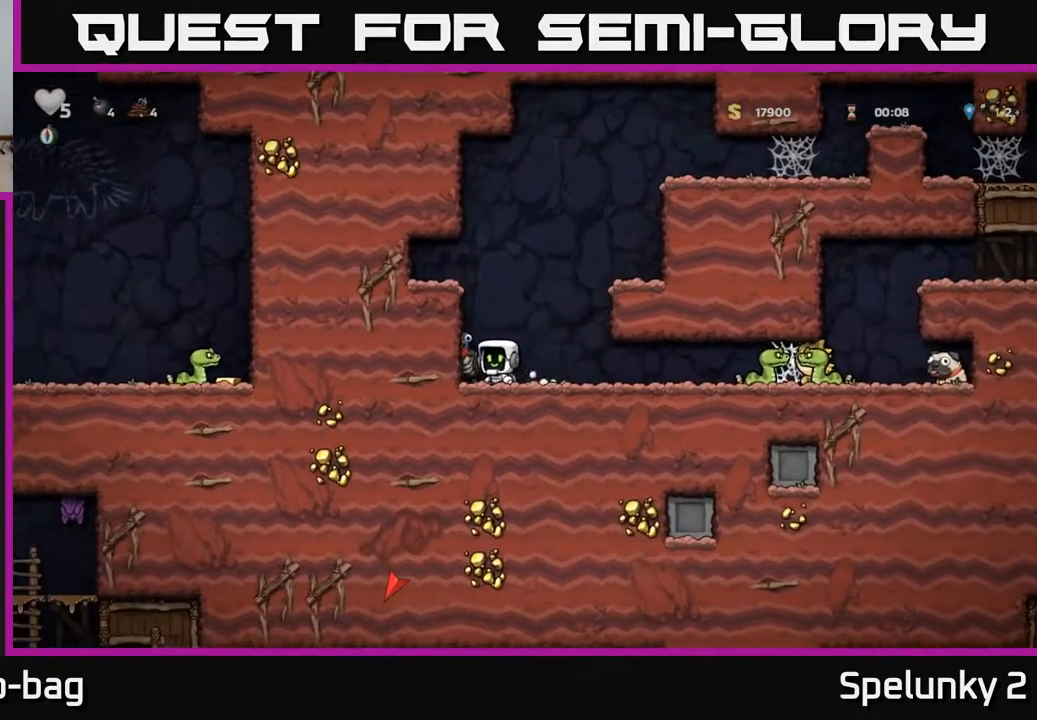
Gameplay with a controller (Xbox layout); each line is a JSON object with the inputs held at the frame after it. "events" lists button and stick changes between this image and that frame as [ms after this image, input, new state], when the widget could be followed in between. Not read: R1.
{"buttons": ["DPAD_LEFT"], "left_stick": "center", "right_stick": "center", "events": [[100, "DPAD_RIGHT", "down"], [200, "A", "down"], [200, "DPAD_RIGHT", "up"], [317, "A", "up"], [433, "DPAD_LEFT", "down"]]}
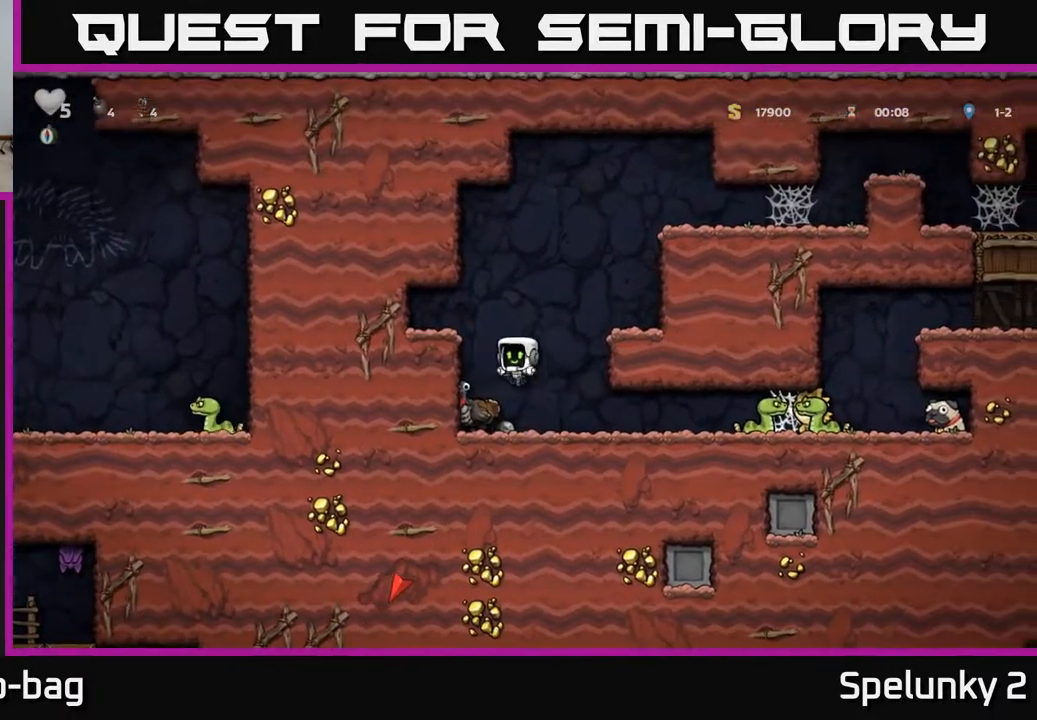
{"buttons": [], "left_stick": "center", "right_stick": "center", "events": [[17, "DPAD_LEFT", "up"]]}
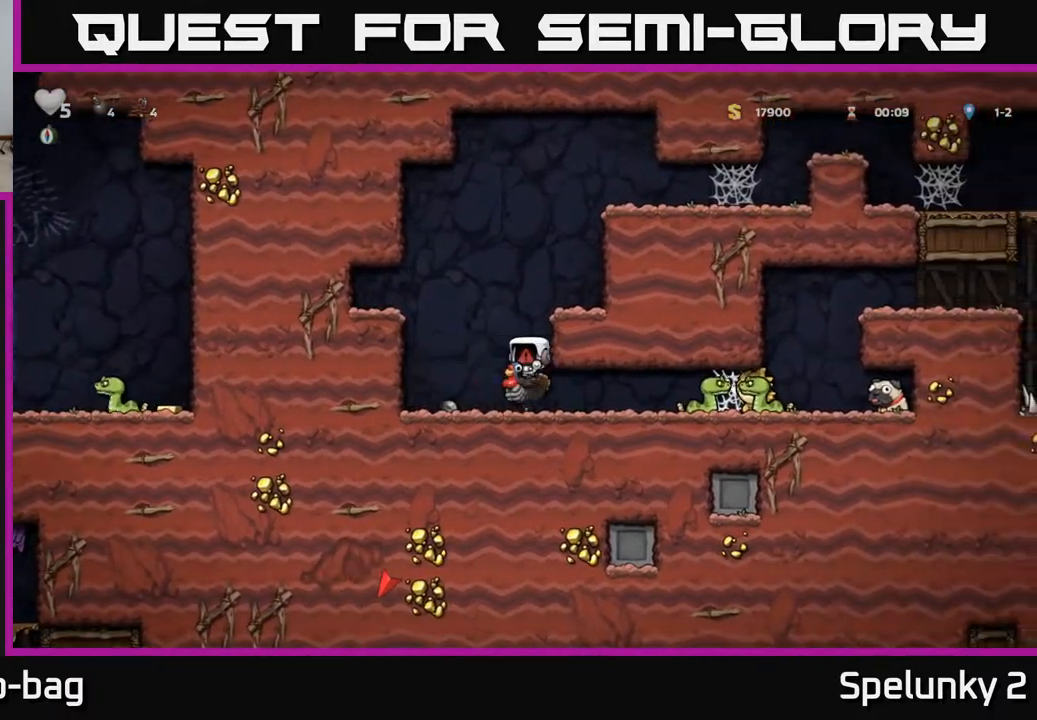
{"buttons": [], "left_stick": "center", "right_stick": "center", "events": []}
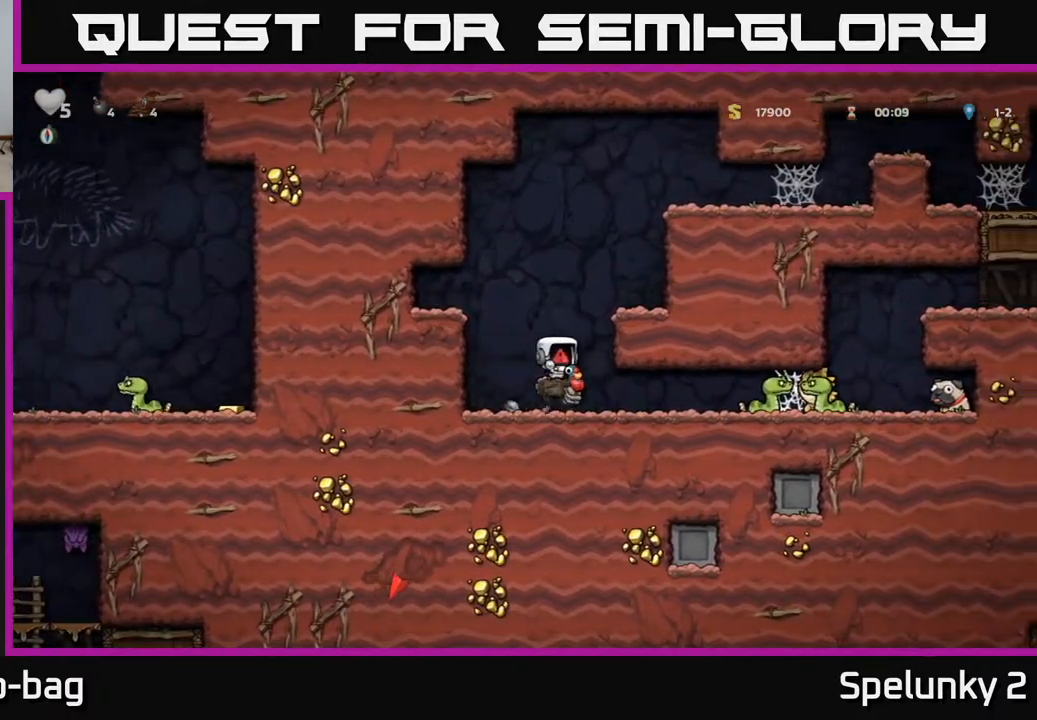
{"buttons": [], "left_stick": "center", "right_stick": "center", "events": []}
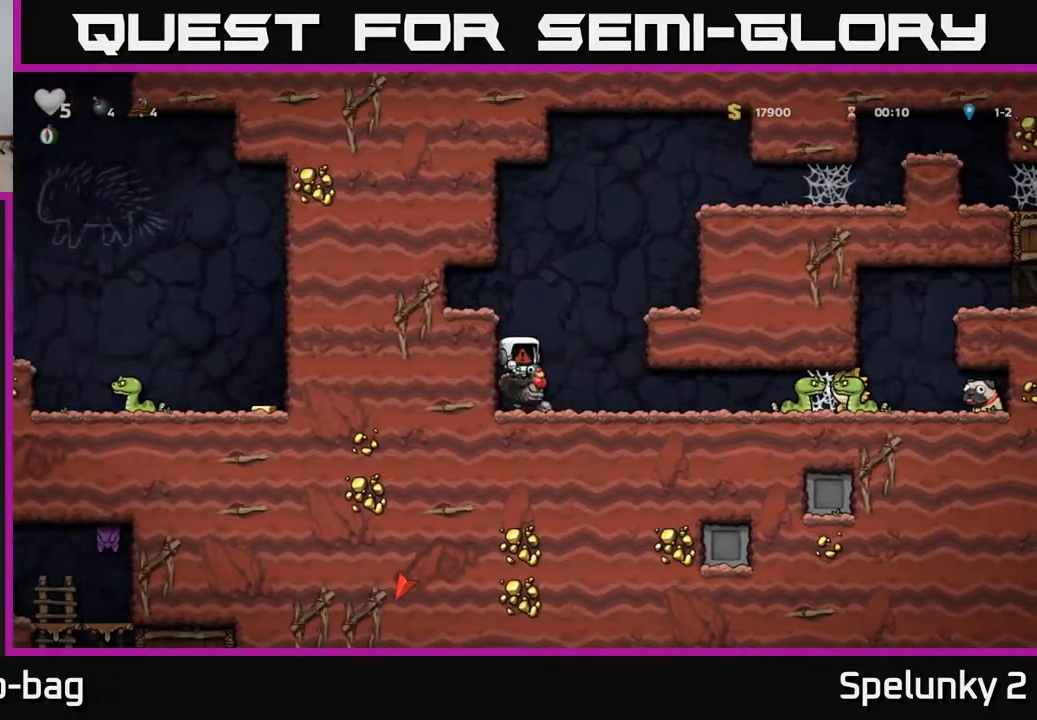
{"buttons": [], "left_stick": "center", "right_stick": "center", "events": []}
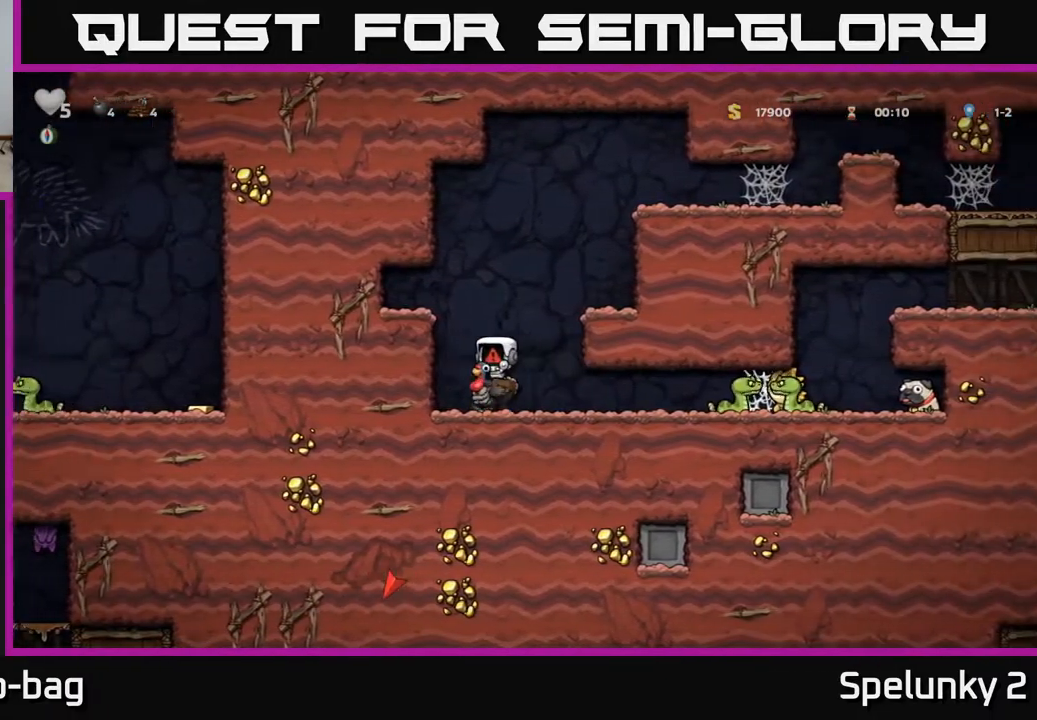
{"buttons": [], "left_stick": "center", "right_stick": "center", "events": []}
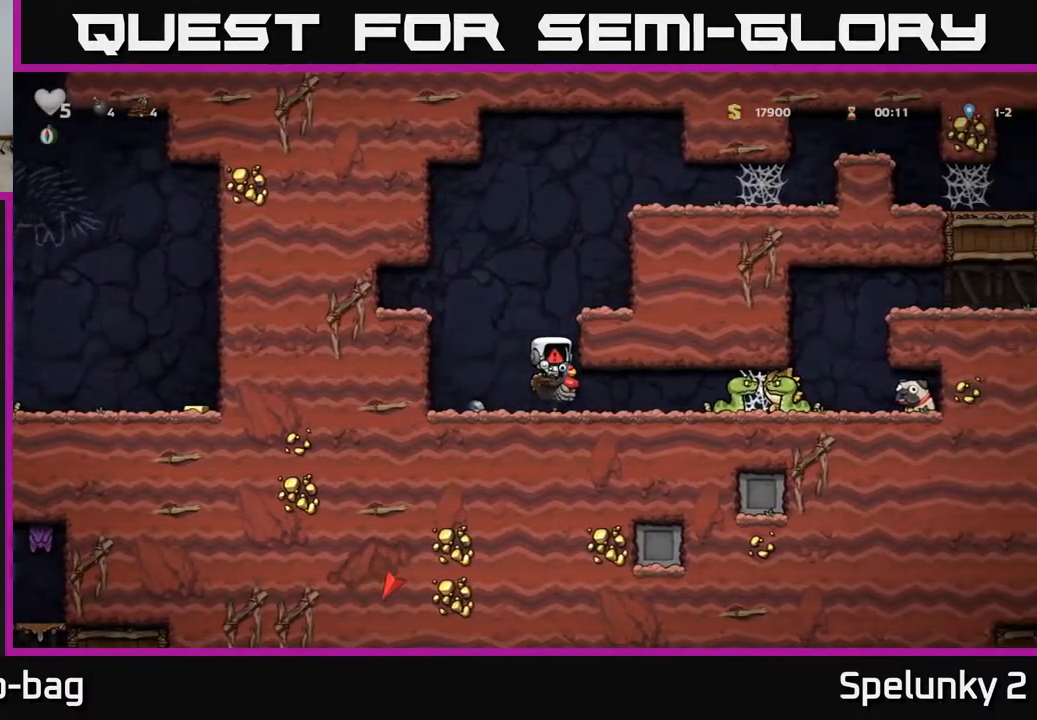
{"buttons": ["DPAD_RIGHT"], "left_stick": "center", "right_stick": "center", "events": [[350, "DPAD_RIGHT", "down"]]}
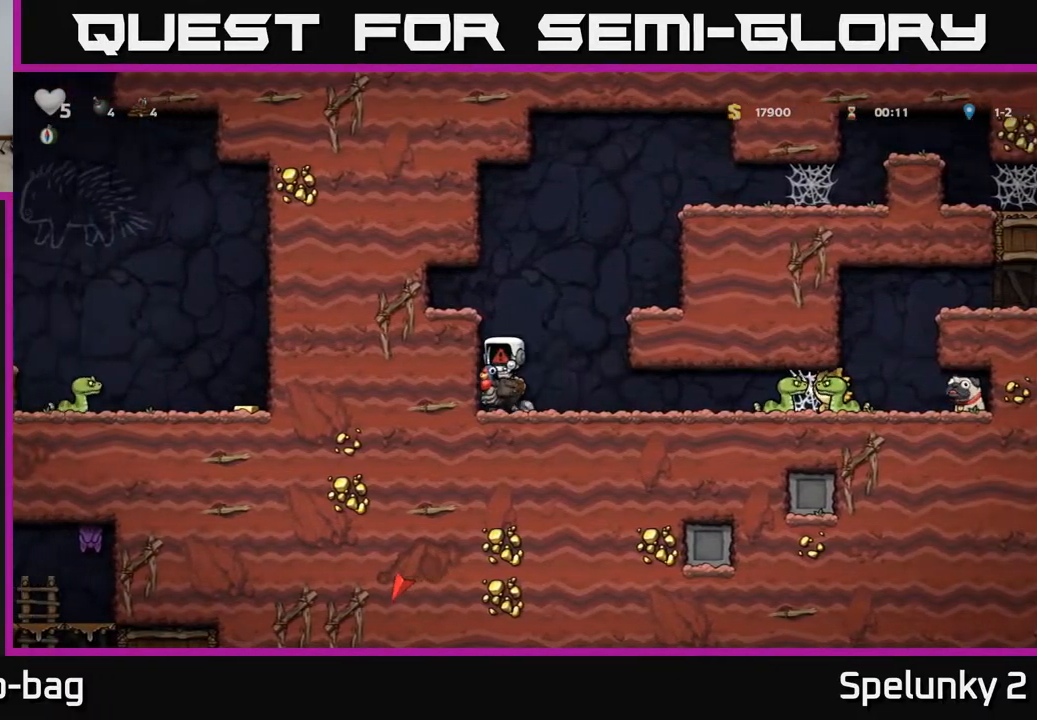
{"buttons": ["DPAD_RIGHT"], "left_stick": "center", "right_stick": "center", "events": []}
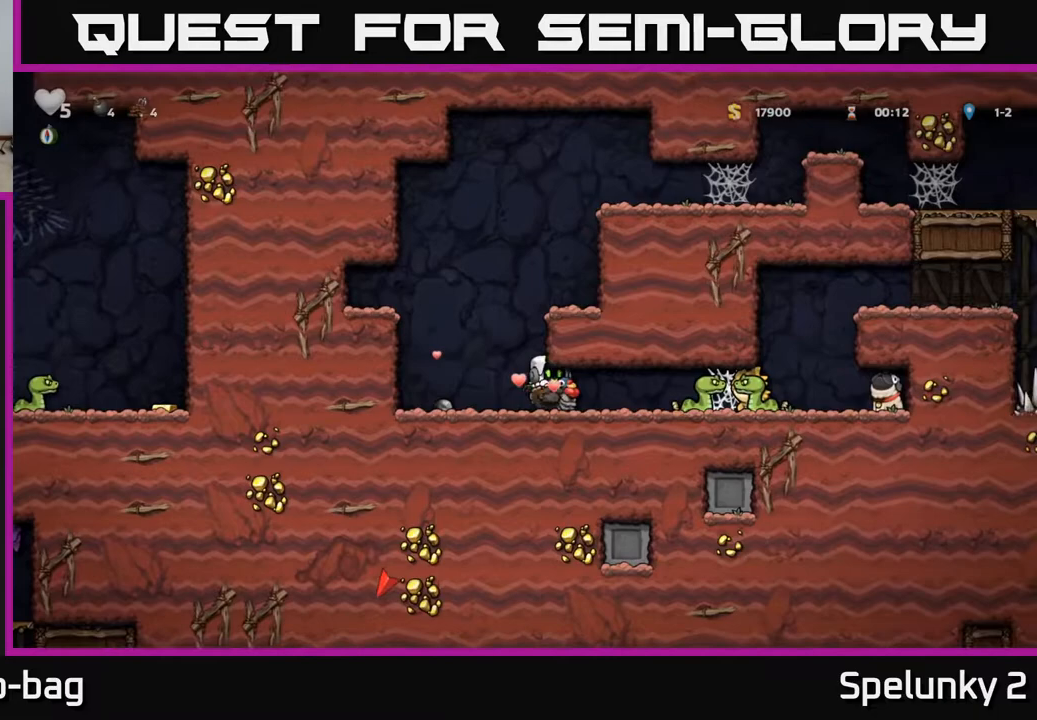
{"buttons": [], "left_stick": "center", "right_stick": "center", "events": [[117, "DPAD_RIGHT", "up"], [317, "DPAD_RIGHT", "down"], [483, "DPAD_RIGHT", "up"]]}
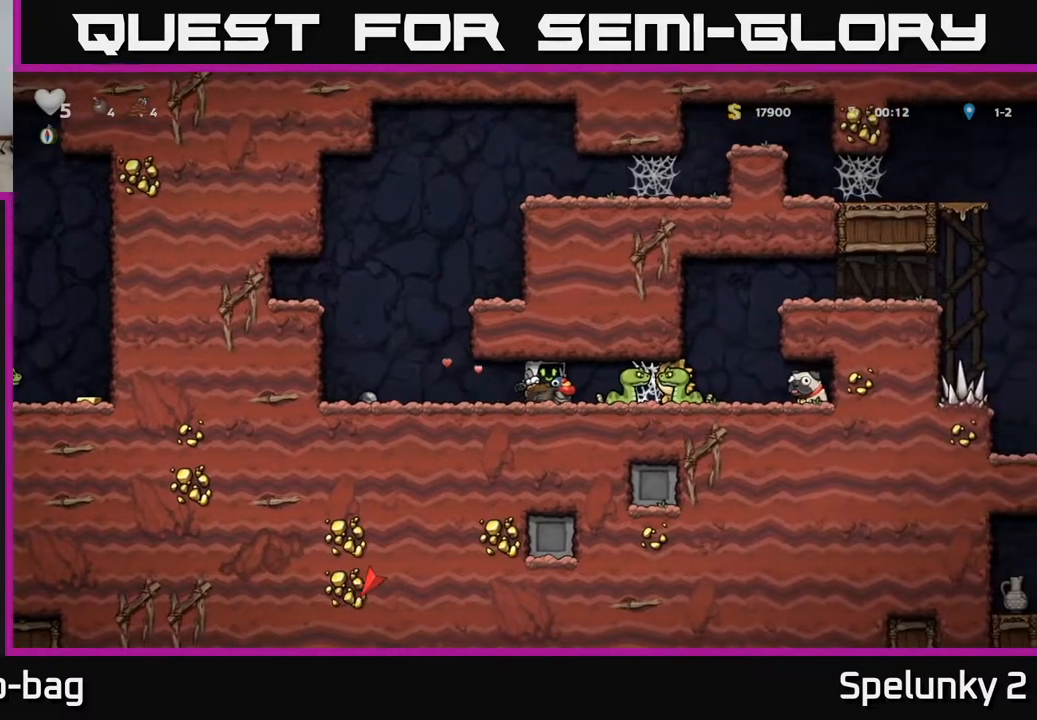
{"buttons": [], "left_stick": "center", "right_stick": "center", "events": [[167, "X", "down"], [300, "X", "up"]]}
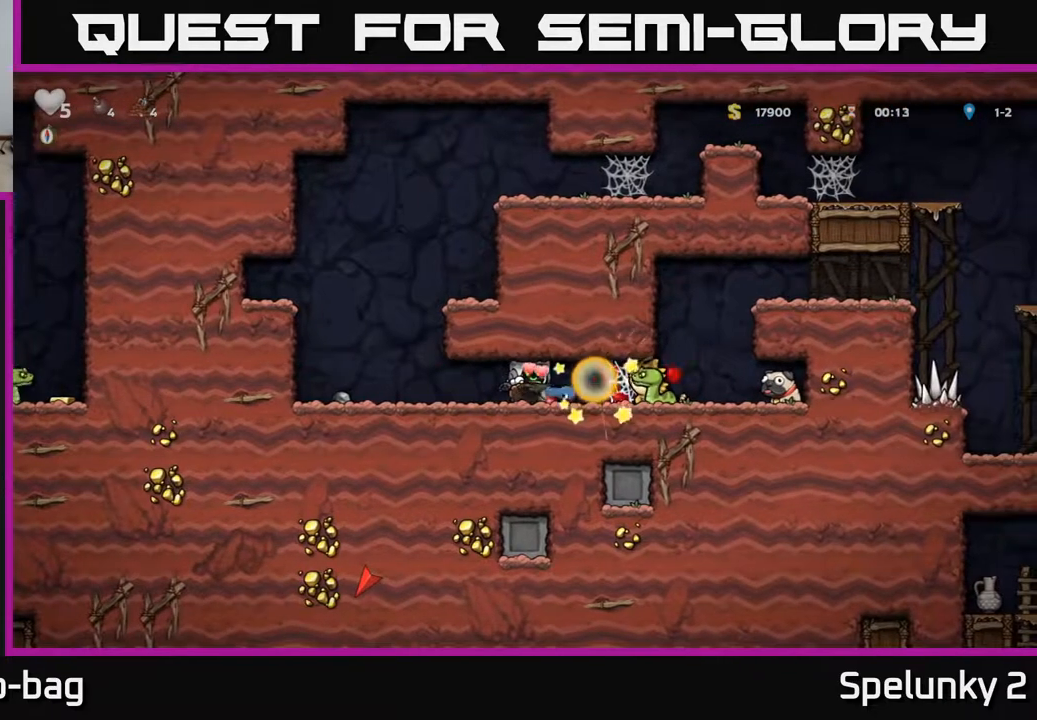
{"buttons": [], "left_stick": "center", "right_stick": "center", "events": [[133, "DPAD_RIGHT", "down"], [350, "DPAD_RIGHT", "up"], [383, "X", "down"], [483, "X", "up"]]}
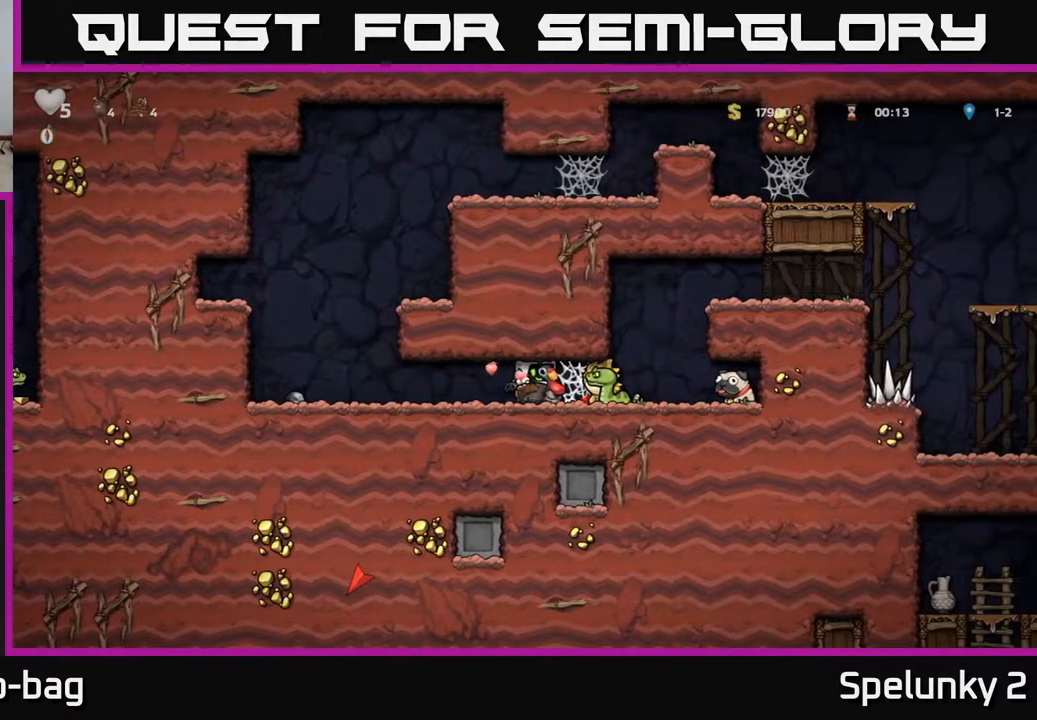
{"buttons": ["DPAD_RIGHT"], "left_stick": "center", "right_stick": "center", "events": [[483, "DPAD_RIGHT", "down"]]}
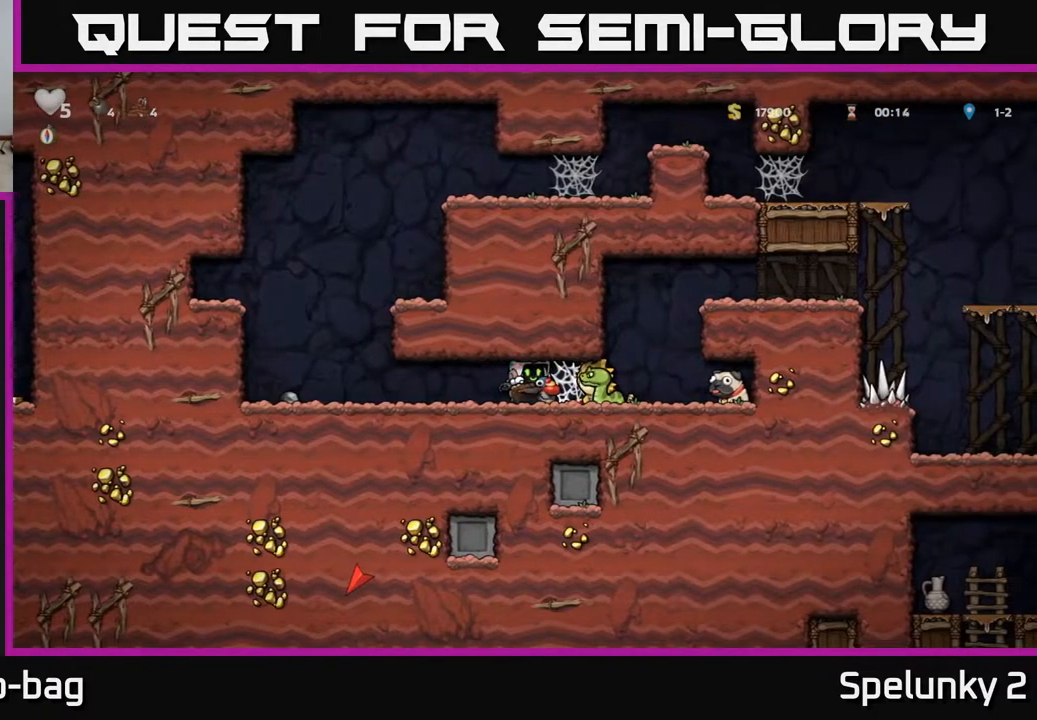
{"buttons": [], "left_stick": "center", "right_stick": "center", "events": [[50, "DPAD_RIGHT", "up"], [67, "X", "down"], [183, "X", "up"]]}
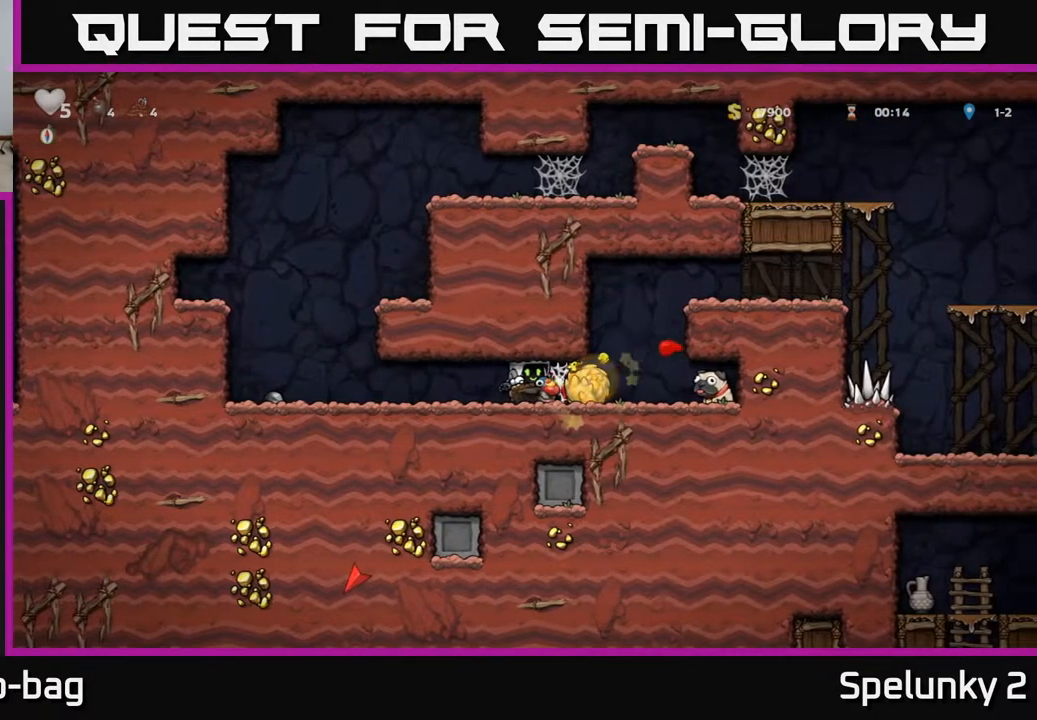
{"buttons": ["DPAD_RIGHT"], "left_stick": "center", "right_stick": "center", "events": [[50, "DPAD_RIGHT", "down"]]}
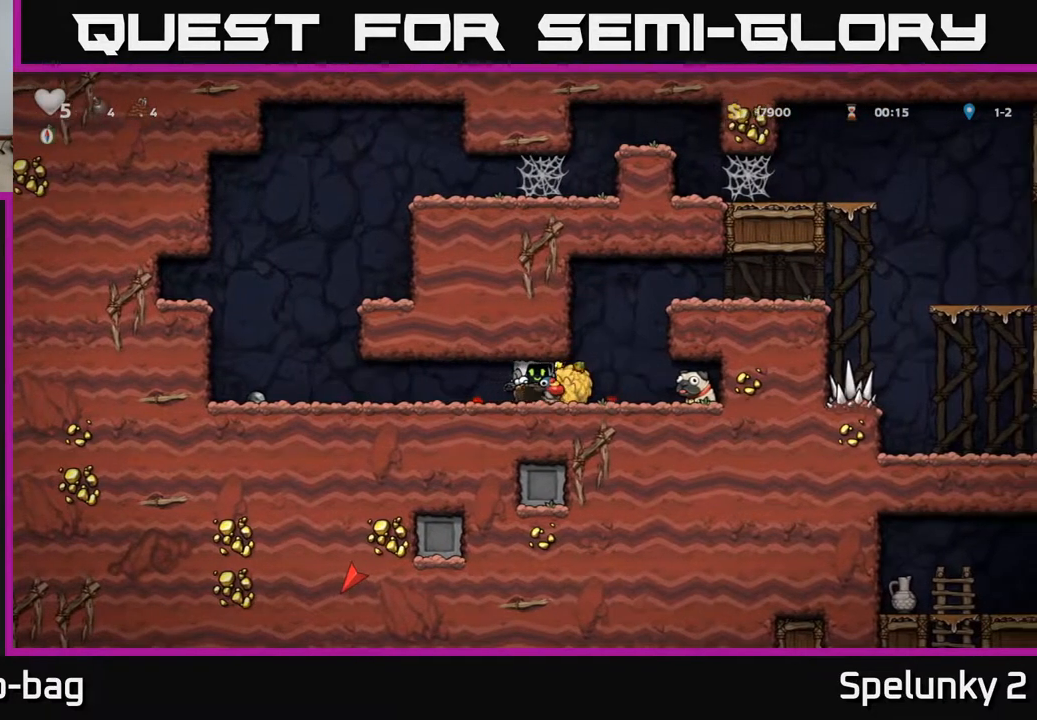
{"buttons": ["DPAD_RIGHT"], "left_stick": "center", "right_stick": "center", "events": []}
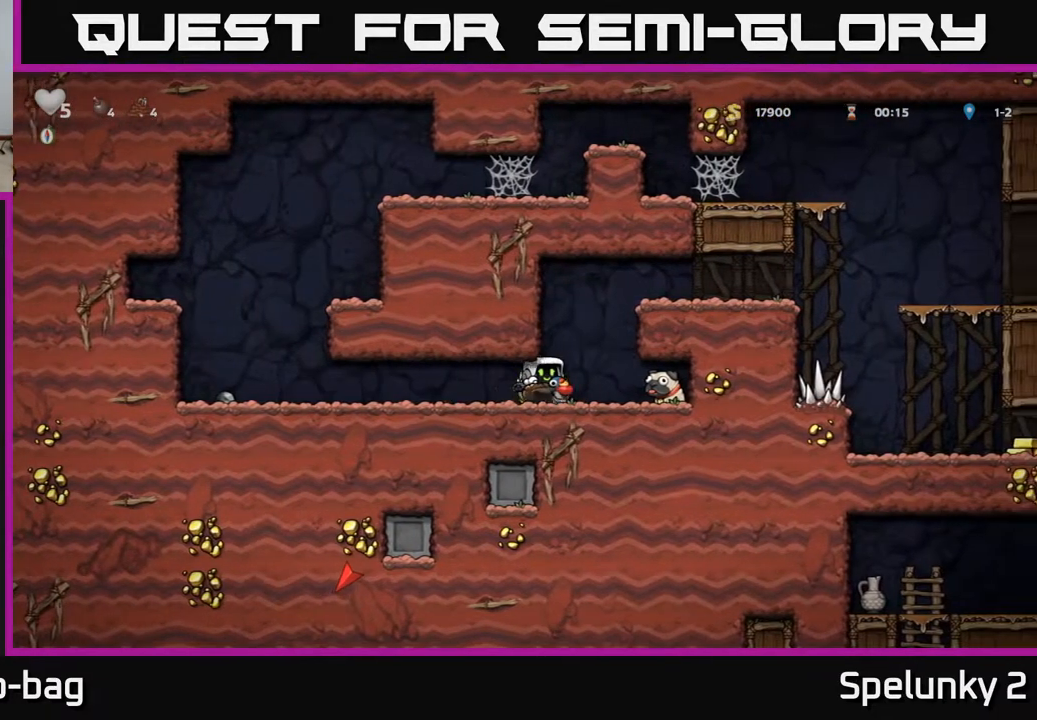
{"buttons": ["DPAD_DOWN"], "left_stick": "center", "right_stick": "center", "events": [[217, "DPAD_DOWN", "down"], [217, "DPAD_RIGHT", "up"], [400, "A", "down"], [500, "A", "up"]]}
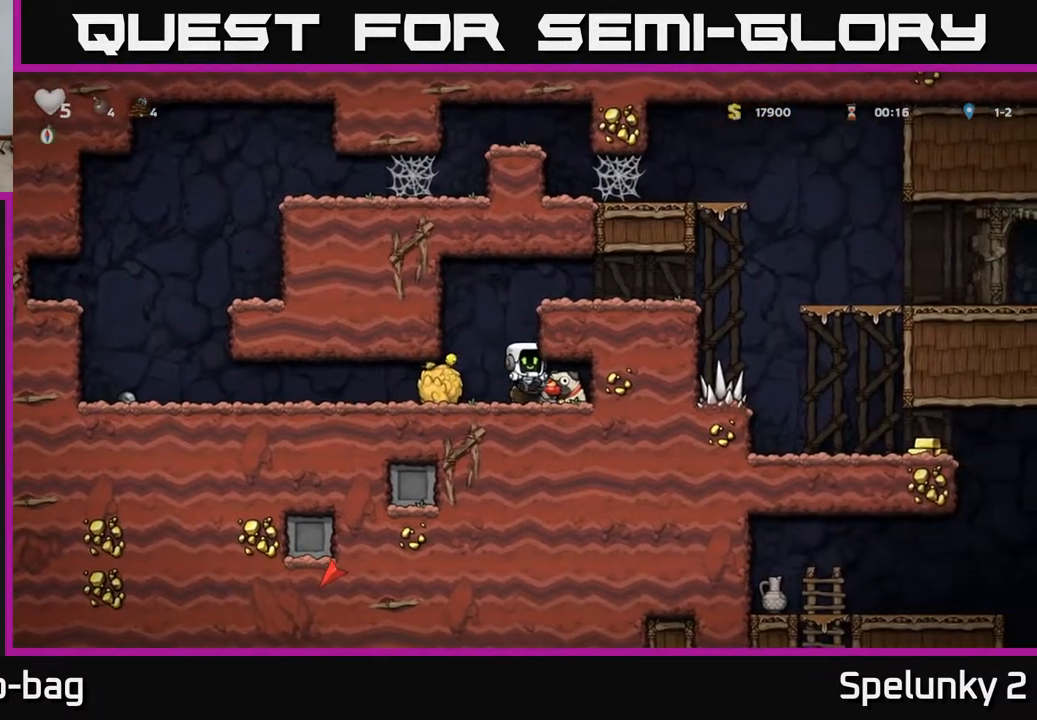
{"buttons": [], "left_stick": "center", "right_stick": "center", "events": [[83, "DPAD_DOWN", "up"], [117, "DPAD_RIGHT", "down"], [217, "DPAD_DOWN", "down"], [283, "DPAD_RIGHT", "up"], [383, "X", "down"], [483, "X", "up"], [500, "DPAD_DOWN", "up"]]}
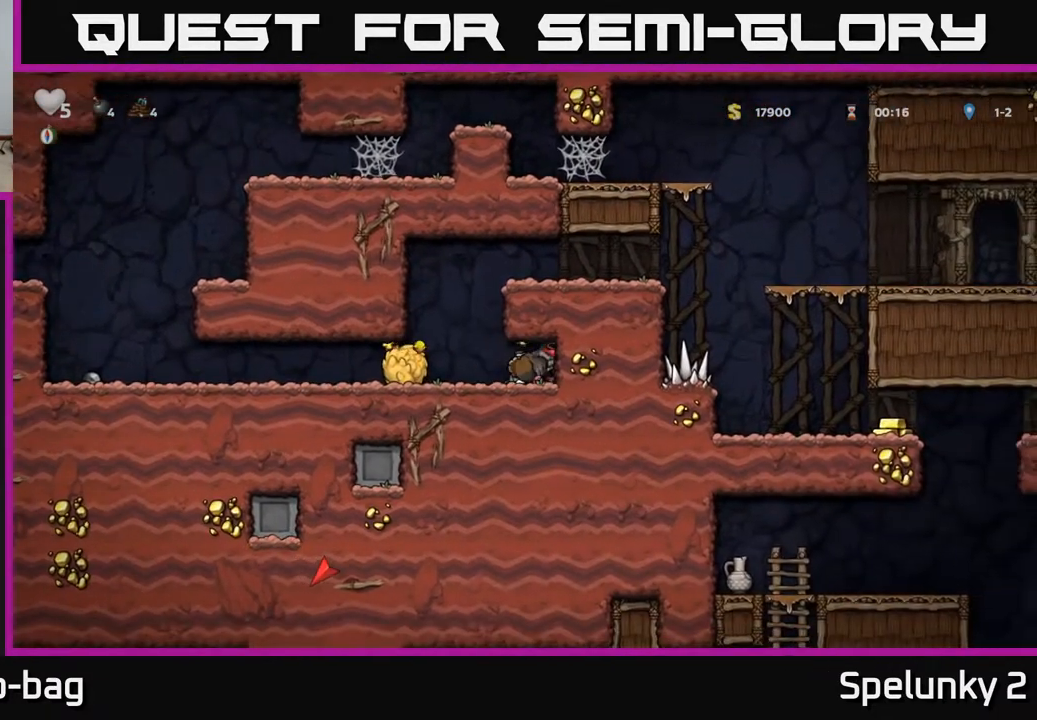
{"buttons": [], "left_stick": "center", "right_stick": "center", "events": [[100, "DPAD_LEFT", "down"], [233, "DPAD_LEFT", "up"], [317, "DPAD_RIGHT", "down"], [367, "DPAD_RIGHT", "up"]]}
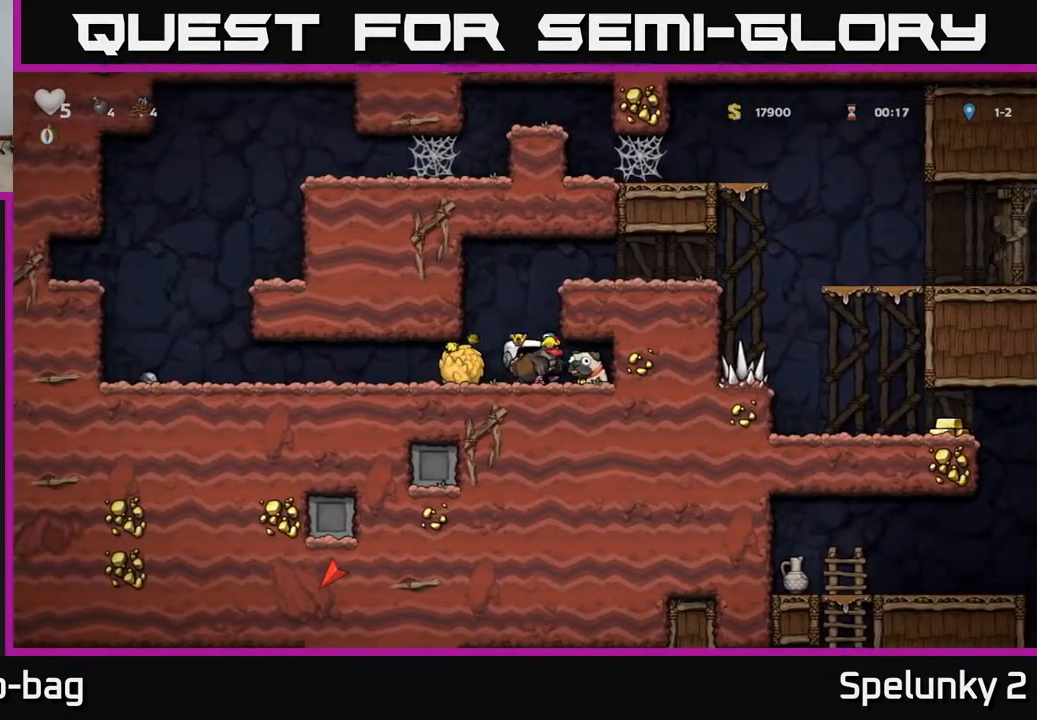
{"buttons": [], "left_stick": "center", "right_stick": "center", "events": [[117, "DPAD_DOWN", "down"], [383, "DPAD_DOWN", "up"]]}
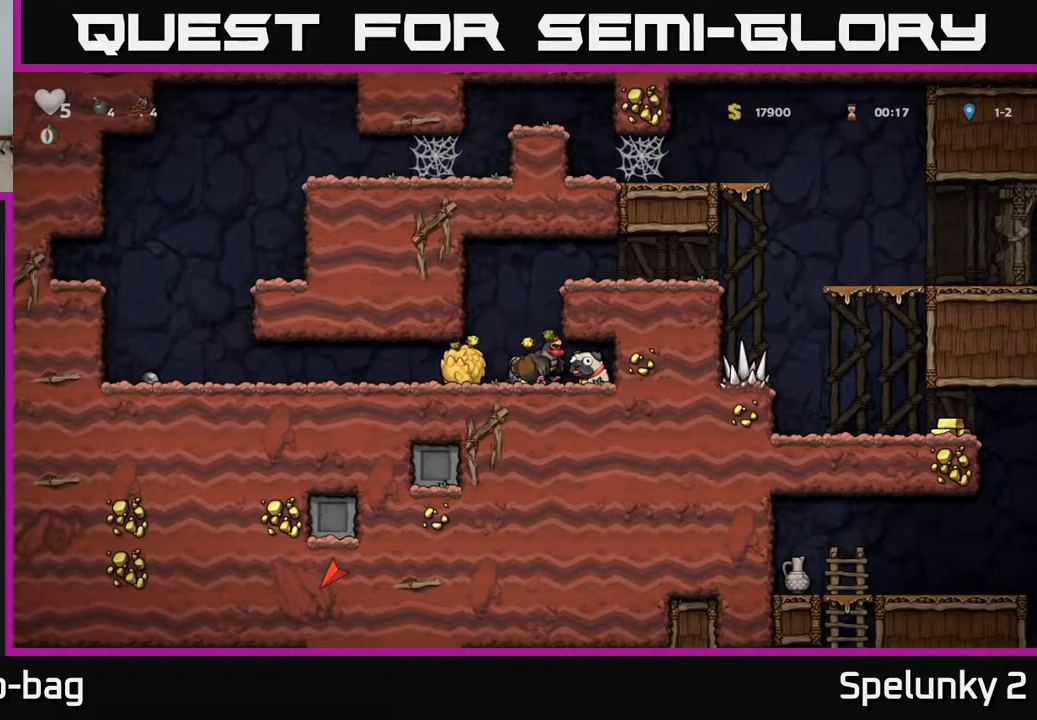
{"buttons": ["DPAD_LEFT"], "left_stick": "center", "right_stick": "center", "events": [[183, "DPAD_LEFT", "down"]]}
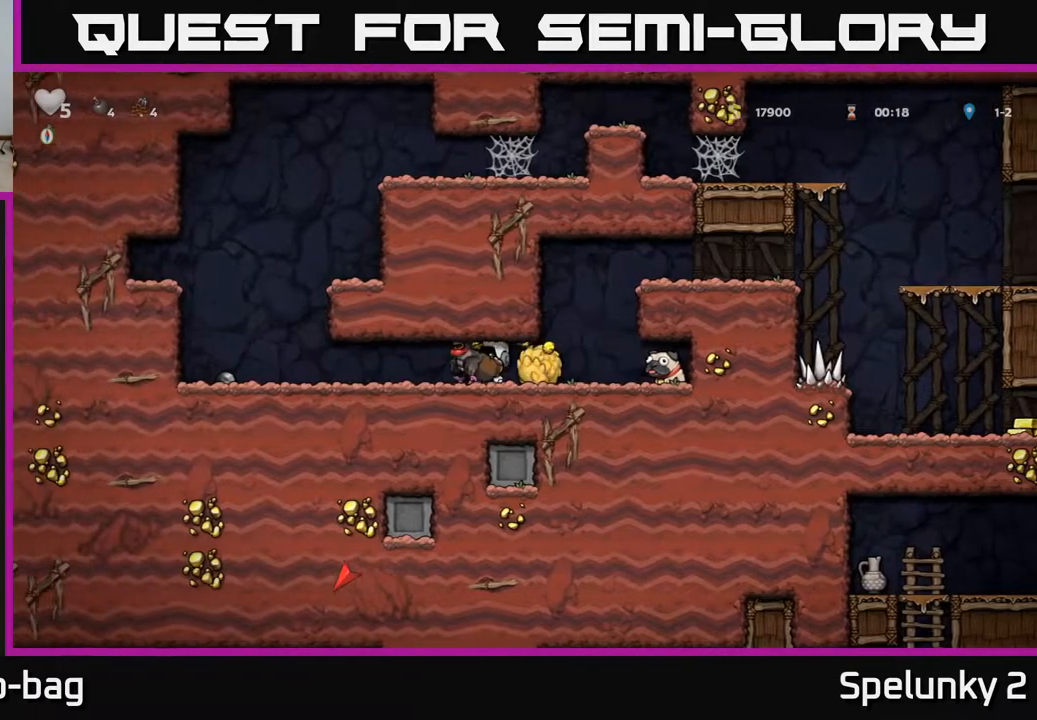
{"buttons": [], "left_stick": "center", "right_stick": "center", "events": [[417, "DPAD_LEFT", "up"]]}
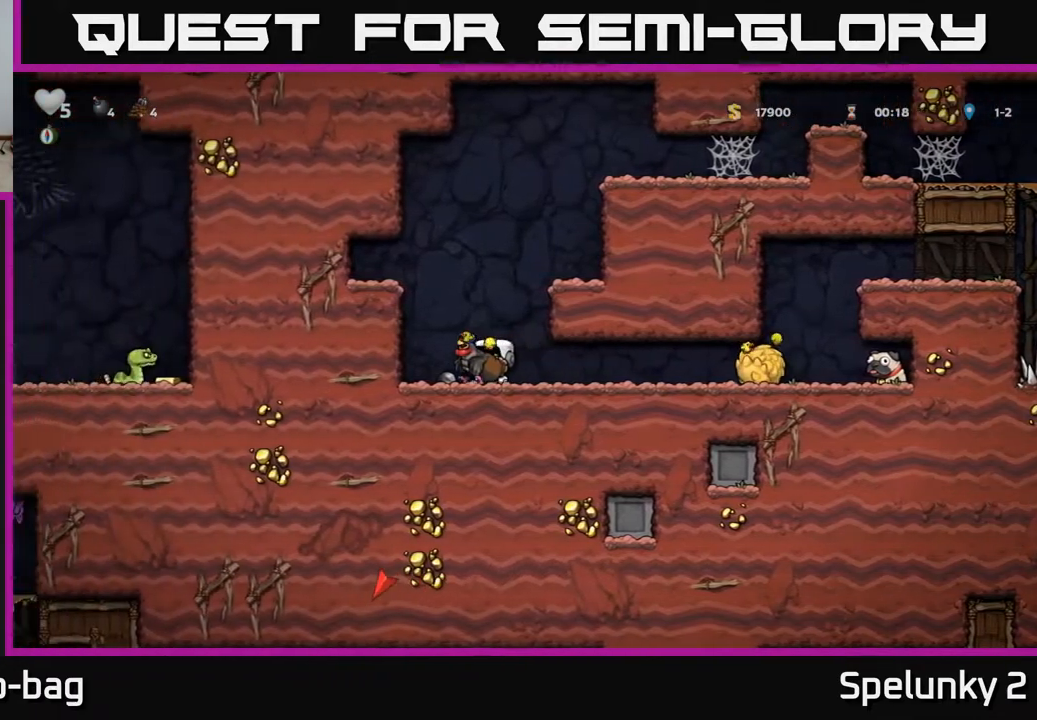
{"buttons": [], "left_stick": "center", "right_stick": "center", "events": []}
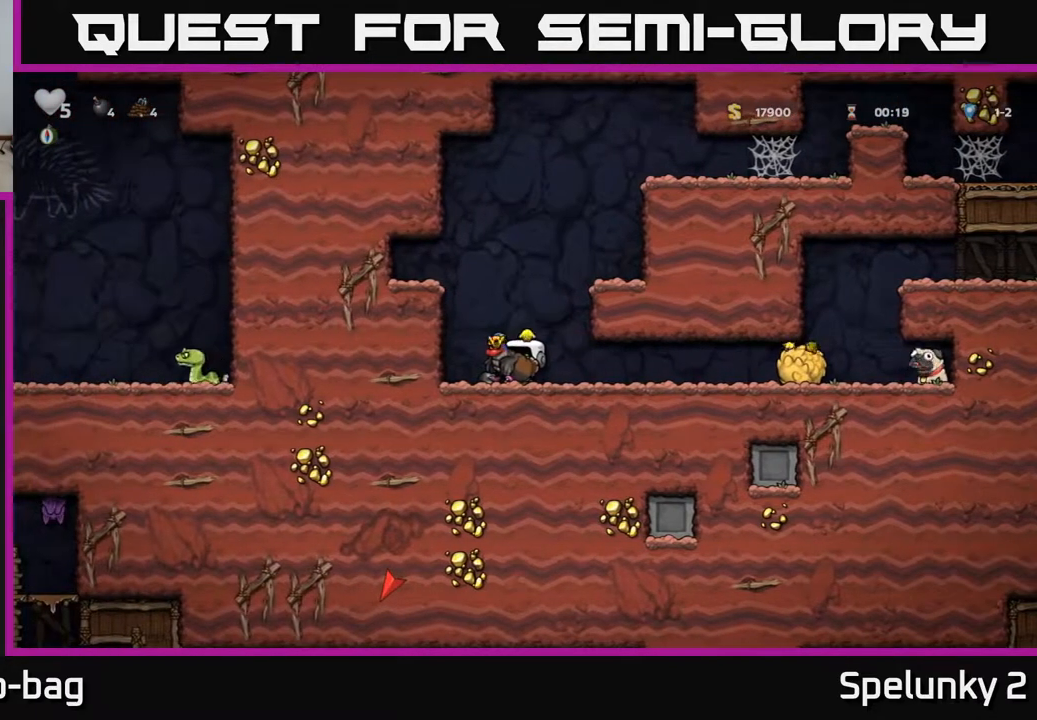
{"buttons": [], "left_stick": "center", "right_stick": "center", "events": [[33, "DPAD_RIGHT", "down"], [200, "DPAD_RIGHT", "up"], [283, "DPAD_LEFT", "down"], [433, "DPAD_LEFT", "up"]]}
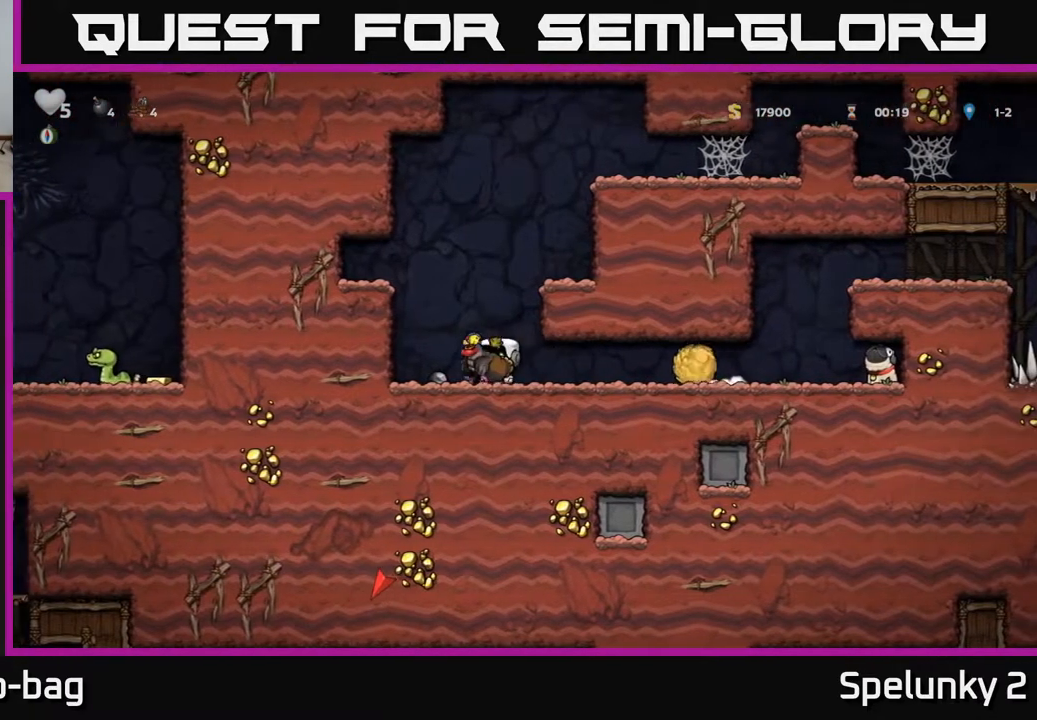
{"buttons": ["A", "DPAD_LEFT"], "left_stick": "center", "right_stick": "center", "events": [[117, "DPAD_LEFT", "down"], [283, "A", "down"], [333, "DPAD_LEFT", "up"], [483, "DPAD_LEFT", "down"]]}
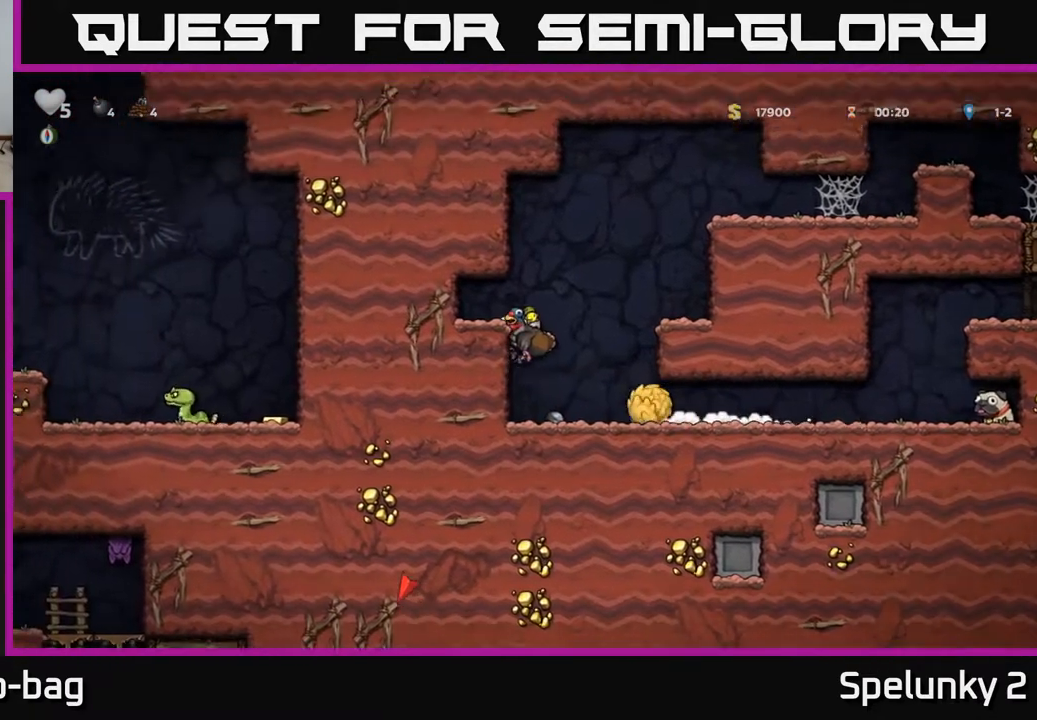
{"buttons": ["DPAD_RIGHT"], "left_stick": "center", "right_stick": "center", "events": [[67, "A", "up"], [183, "DPAD_LEFT", "up"], [233, "A", "down"], [300, "DPAD_RIGHT", "down"], [500, "A", "up"]]}
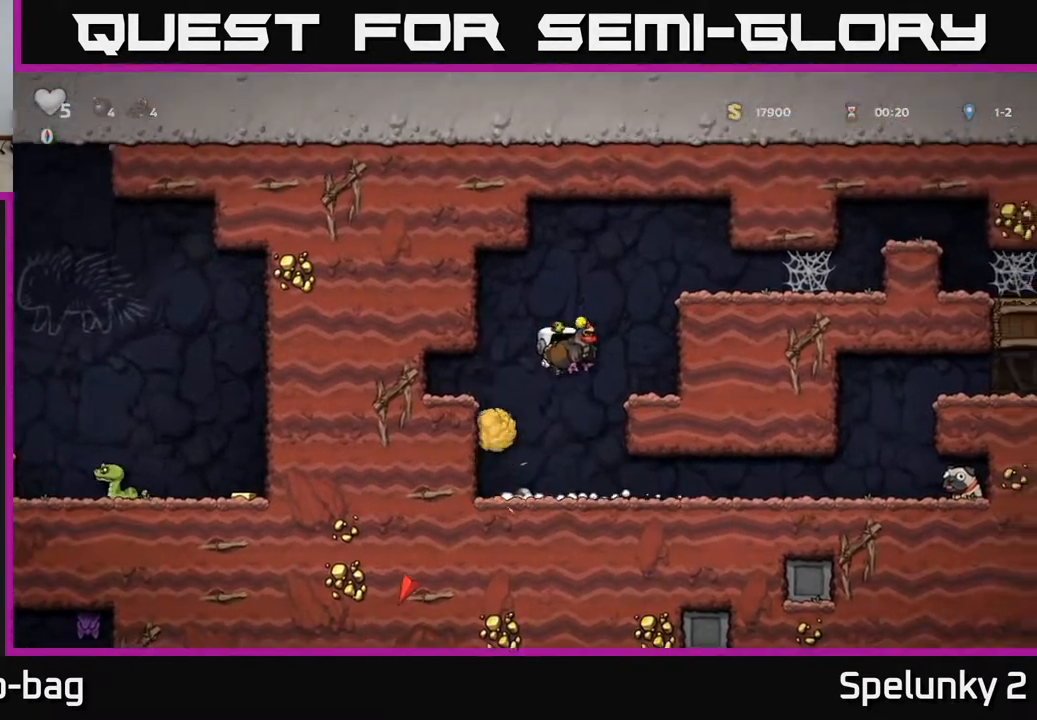
{"buttons": ["DPAD_LEFT"], "left_stick": "center", "right_stick": "center", "events": [[217, "DPAD_RIGHT", "up"], [350, "A", "down"], [367, "DPAD_LEFT", "down"], [450, "A", "up"]]}
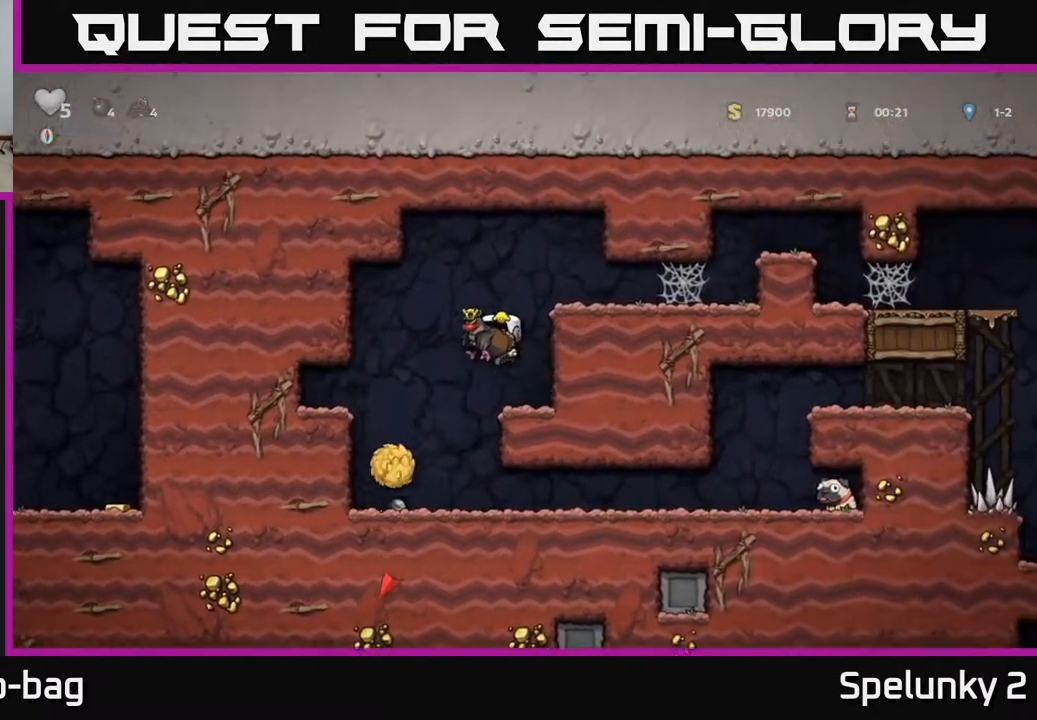
{"buttons": [], "left_stick": "center", "right_stick": "center", "events": [[117, "DPAD_LEFT", "up"]]}
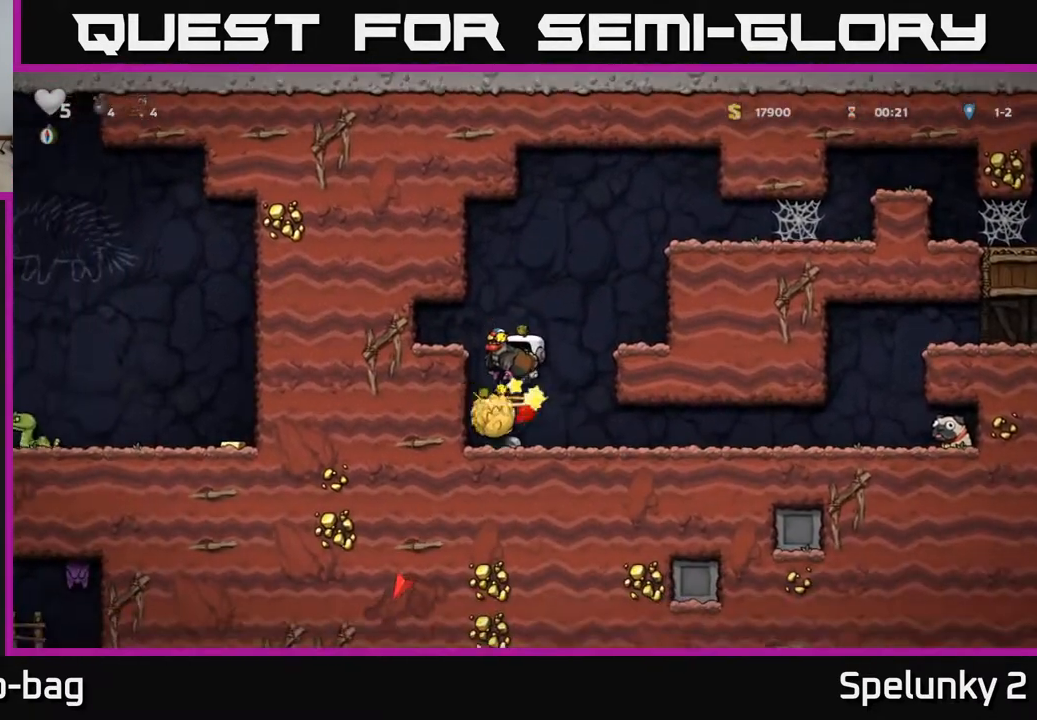
{"buttons": ["DPAD_RIGHT"], "left_stick": "center", "right_stick": "center", "events": [[400, "DPAD_RIGHT", "down"]]}
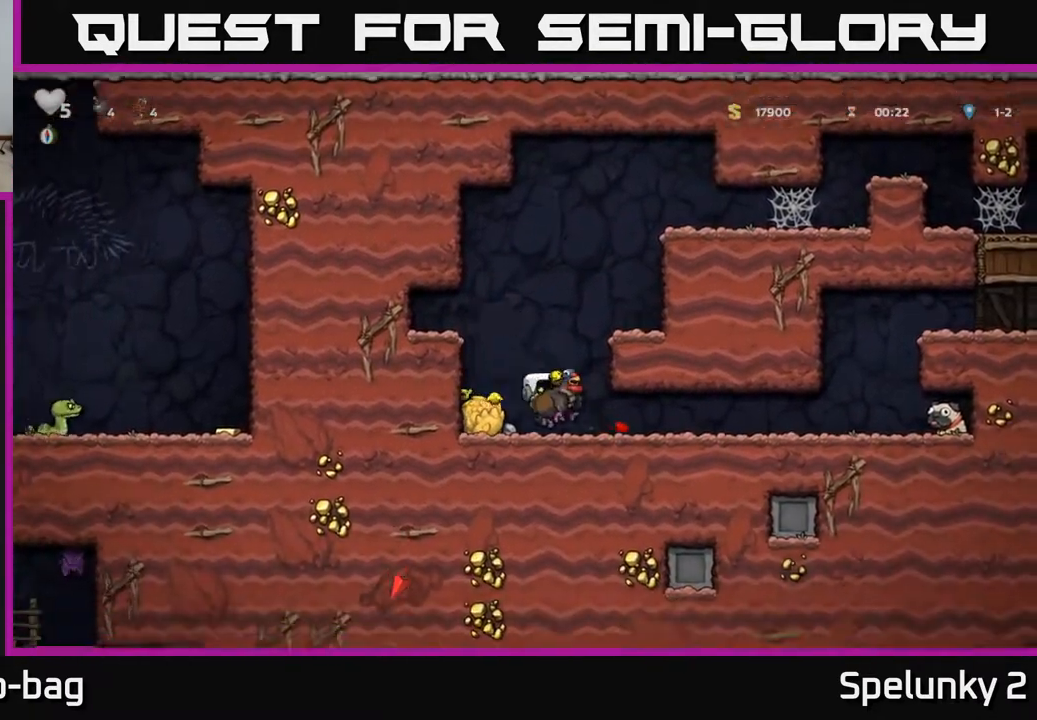
{"buttons": ["X", "DPAD_DOWN"], "left_stick": "center", "right_stick": "center", "events": [[433, "DPAD_DOWN", "down"], [450, "DPAD_RIGHT", "up"], [483, "X", "down"]]}
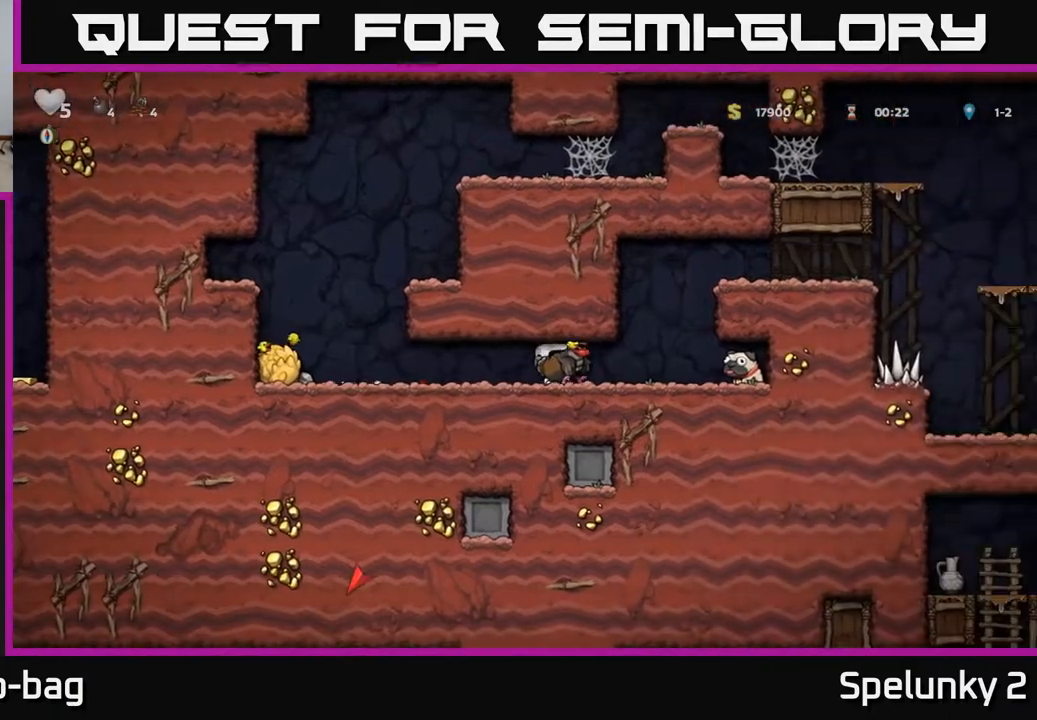
{"buttons": ["DPAD_DOWN", "DPAD_RIGHT"], "left_stick": "center", "right_stick": "center", "events": [[50, "DPAD_DOWN", "up"], [50, "DPAD_RIGHT", "down"], [50, "X", "up"], [483, "DPAD_DOWN", "down"]]}